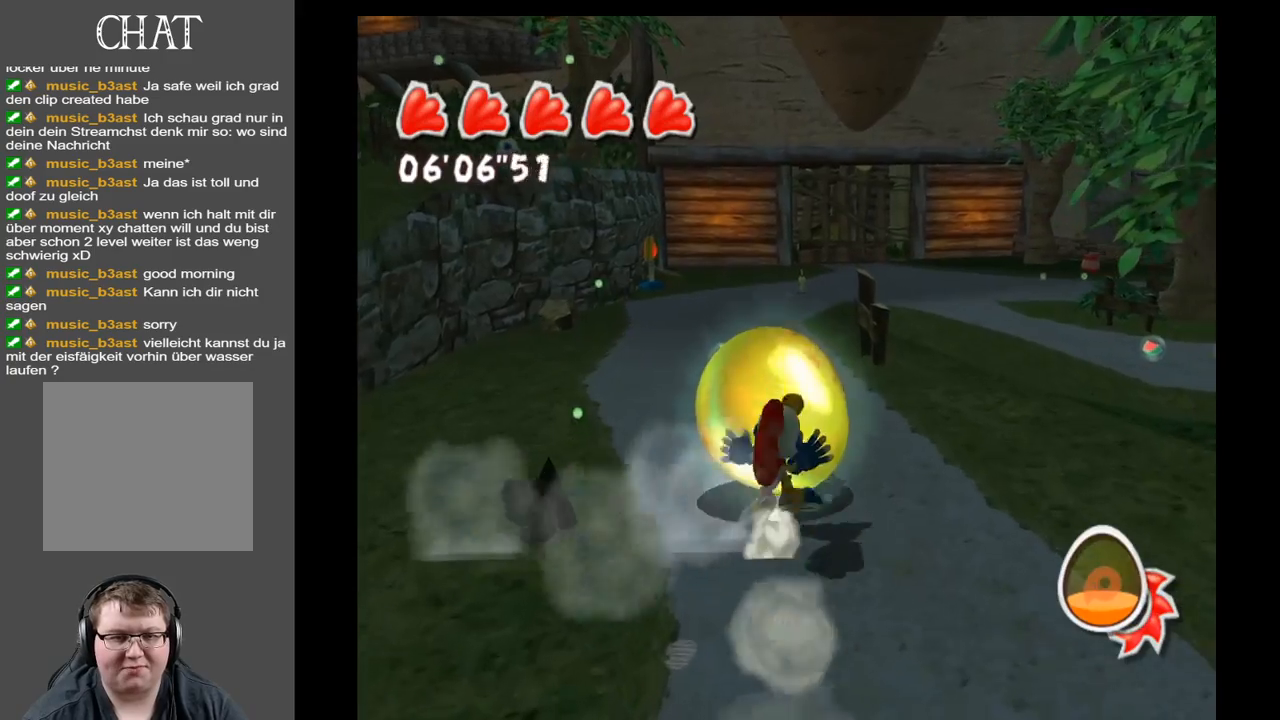
Gameplay with a controller (Xbox layout); each line is a JSON object with the inputs held at the frame after it. "events" lists button and stick changes between this image and that frame as [ms after this image, input, new state], when the widget could be followed in between. Not read: L3 R3.
{"buttons": [], "left_stick": "up", "right_stick": "center", "events": []}
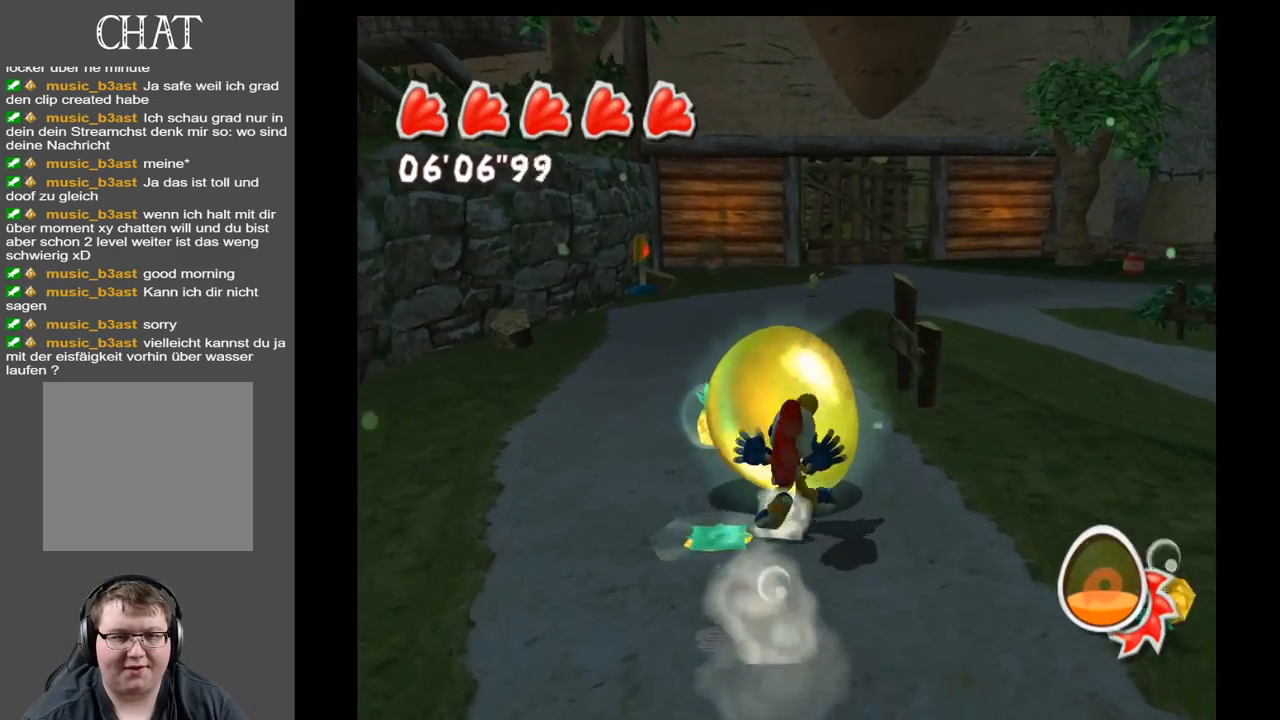
{"buttons": [], "left_stick": "up", "right_stick": "right", "events": [[200, "right_stick", "right"]]}
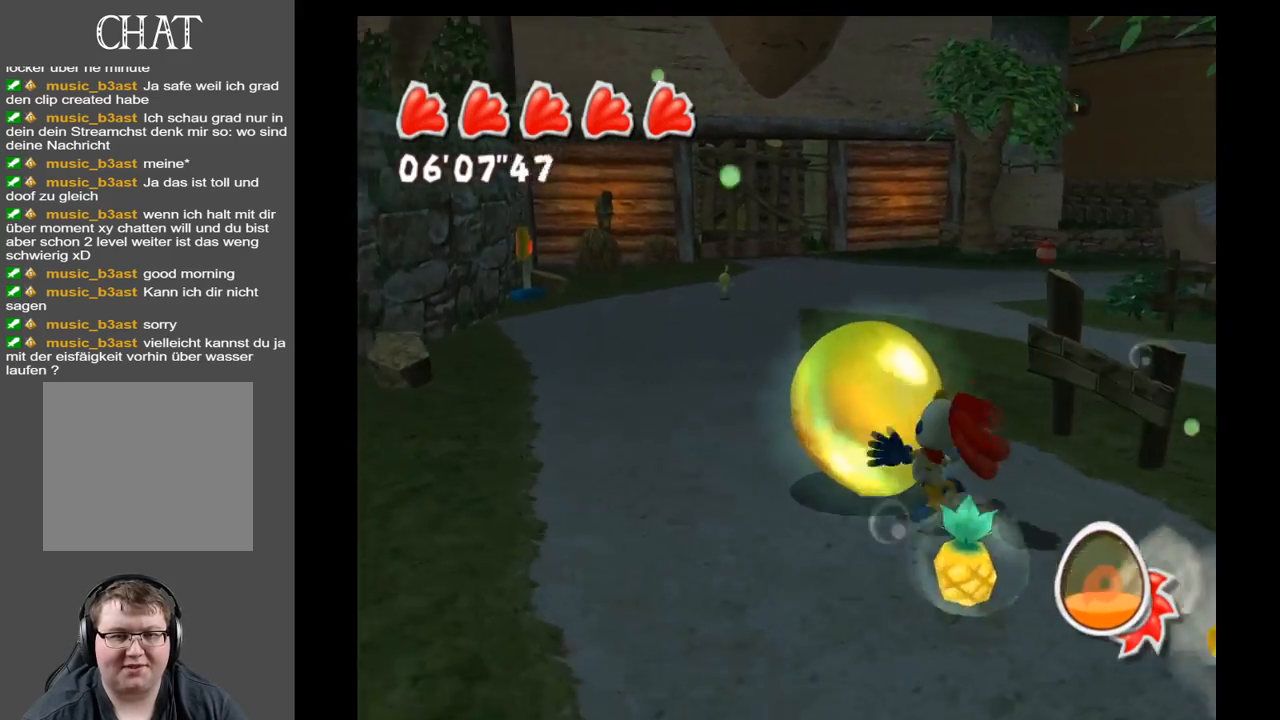
{"buttons": [], "left_stick": "down-left", "right_stick": "right", "events": [[50, "left_stick", "up-left"], [467, "left_stick", "down-left"]]}
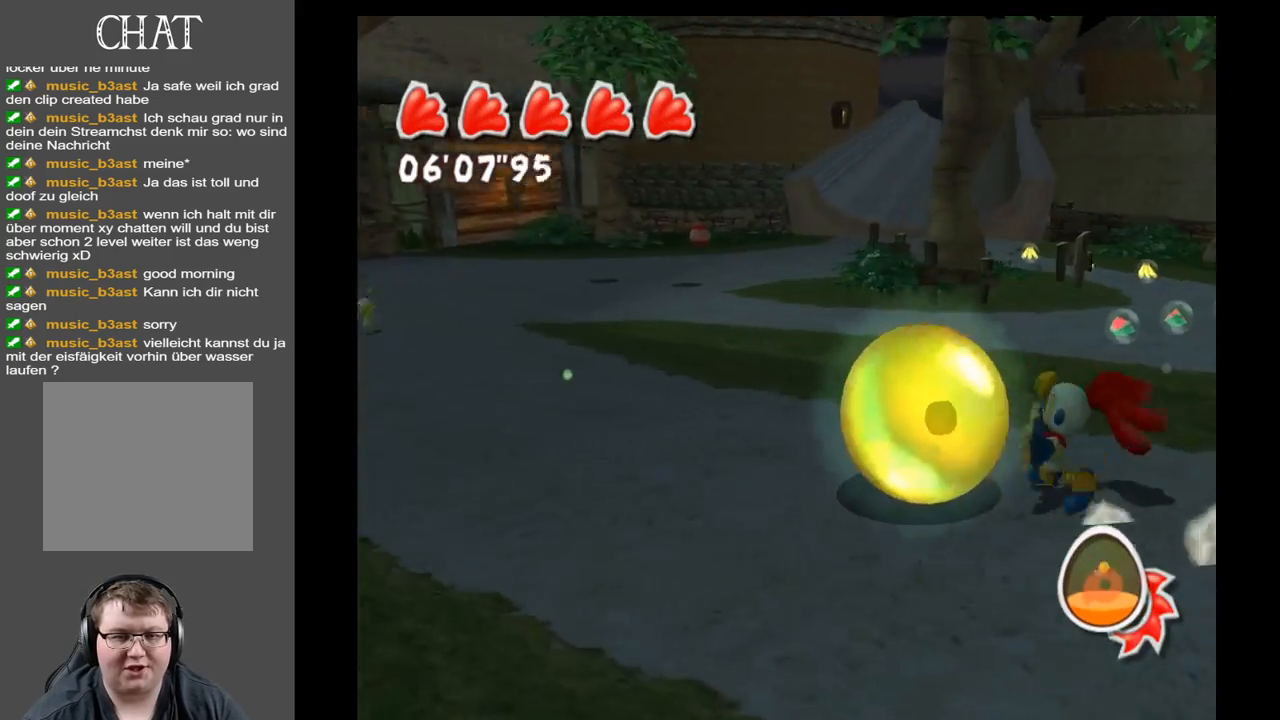
{"buttons": [], "left_stick": "up-right", "right_stick": "right", "events": [[83, "left_stick", "down-right"], [250, "left_stick", "right"], [450, "left_stick", "up-right"]]}
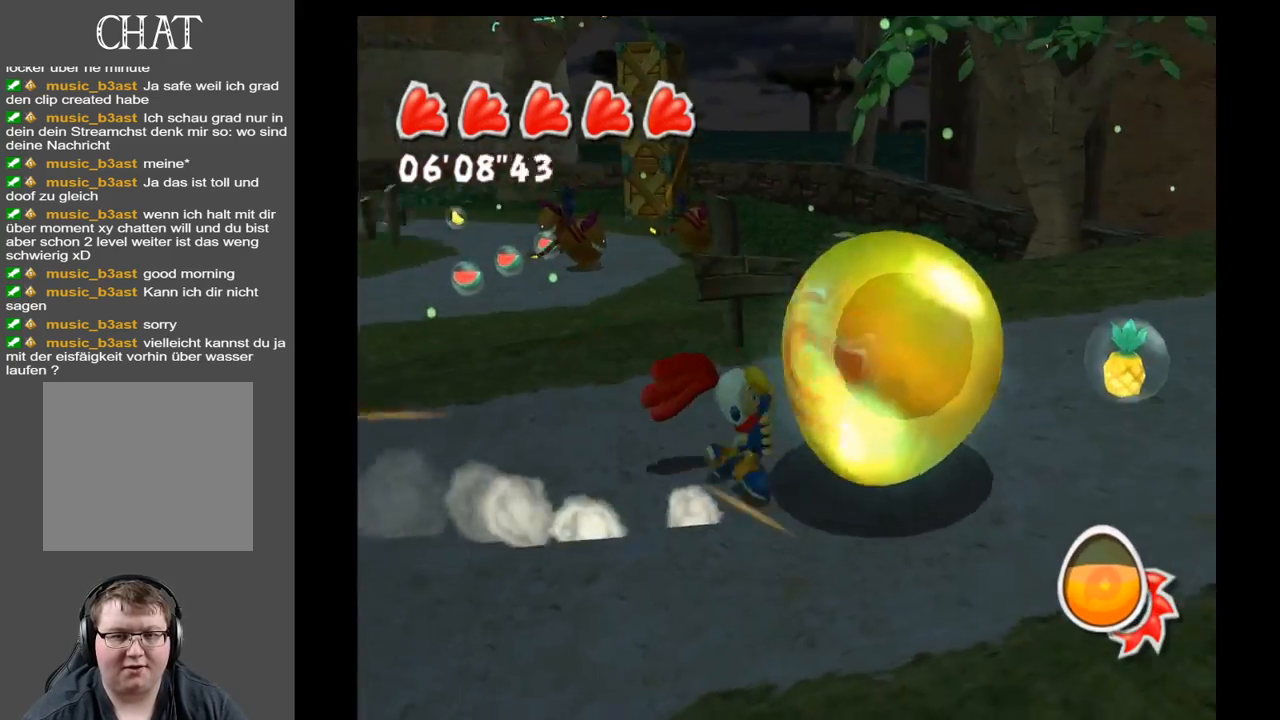
{"buttons": [], "left_stick": "left", "right_stick": "center", "events": [[250, "right_stick", "center"], [350, "left_stick", "up-left"], [450, "left_stick", "left"]]}
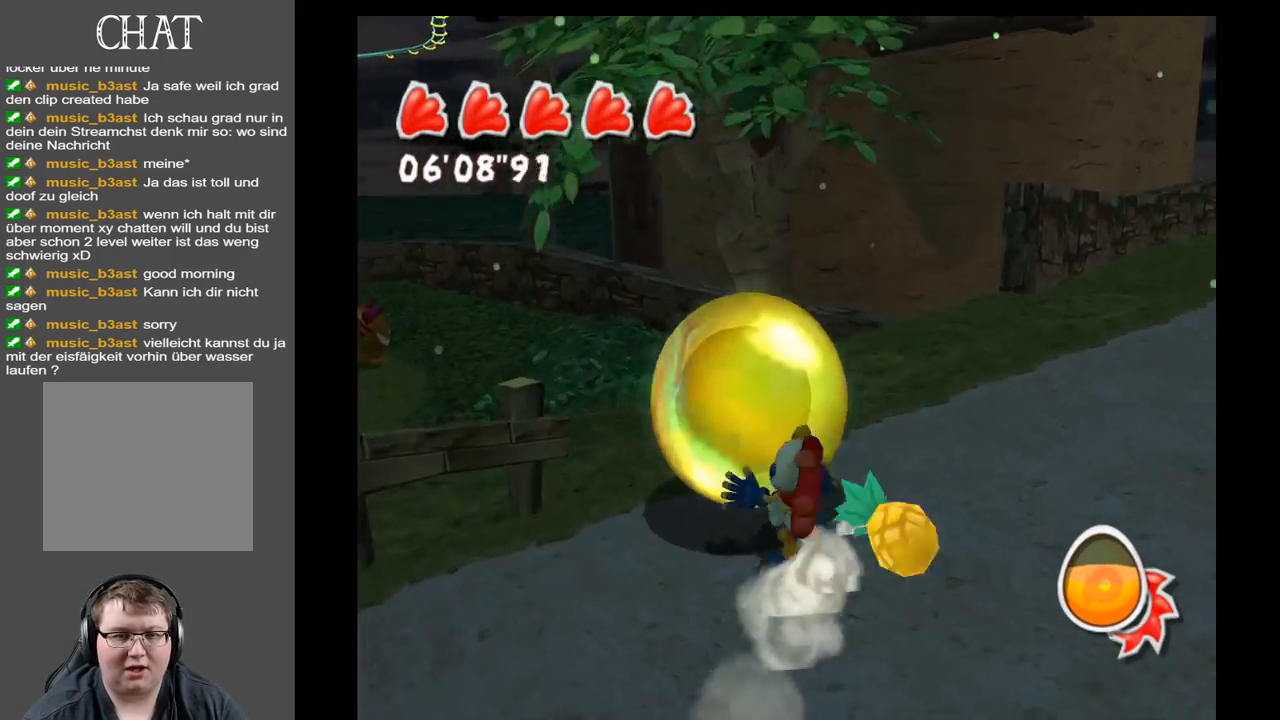
{"buttons": [], "left_stick": "down-left", "right_stick": "center", "events": [[150, "left_stick", "down-left"]]}
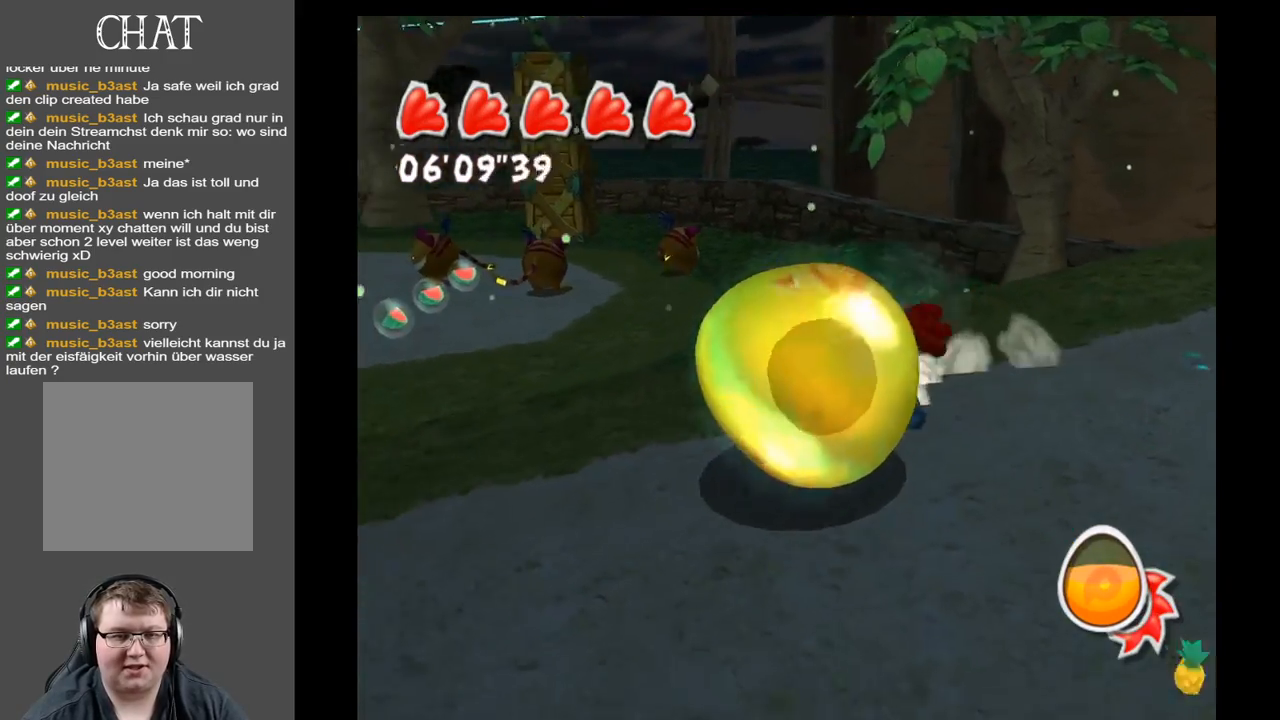
{"buttons": [], "left_stick": "left", "right_stick": "center", "events": [[150, "left_stick", "left"]]}
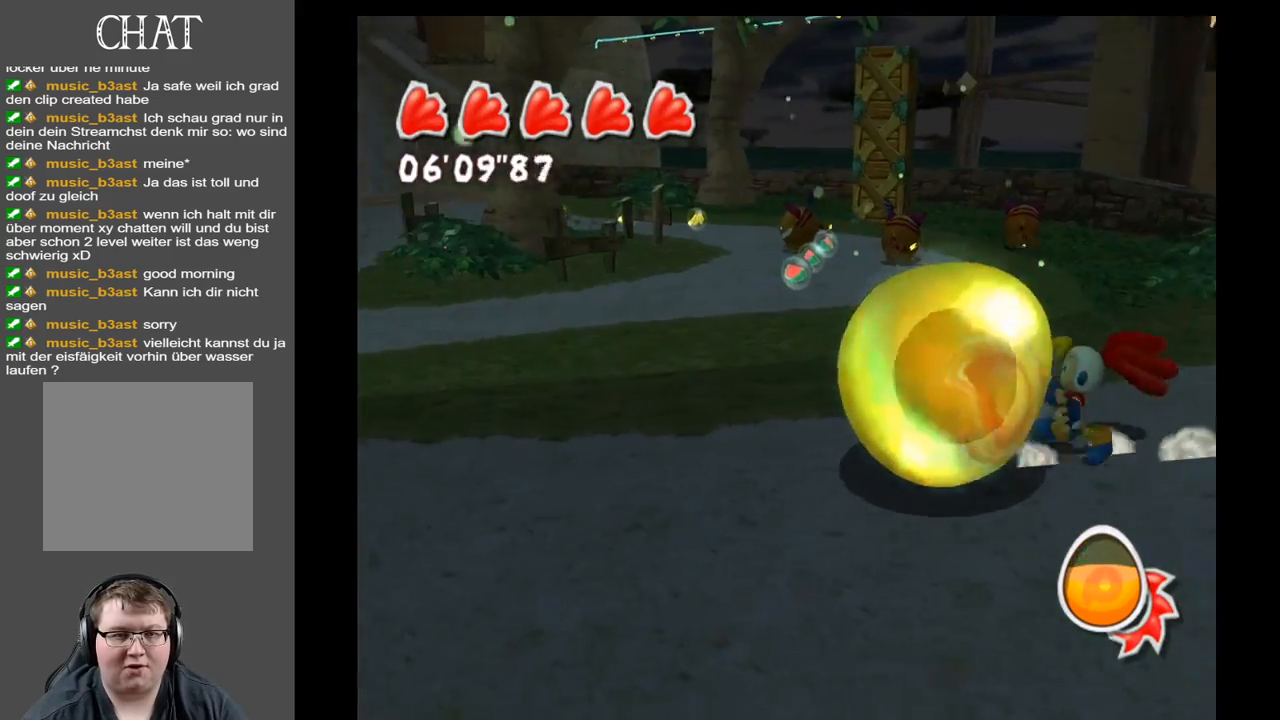
{"buttons": [], "left_stick": "up-left", "right_stick": "center", "events": [[317, "left_stick", "up-left"]]}
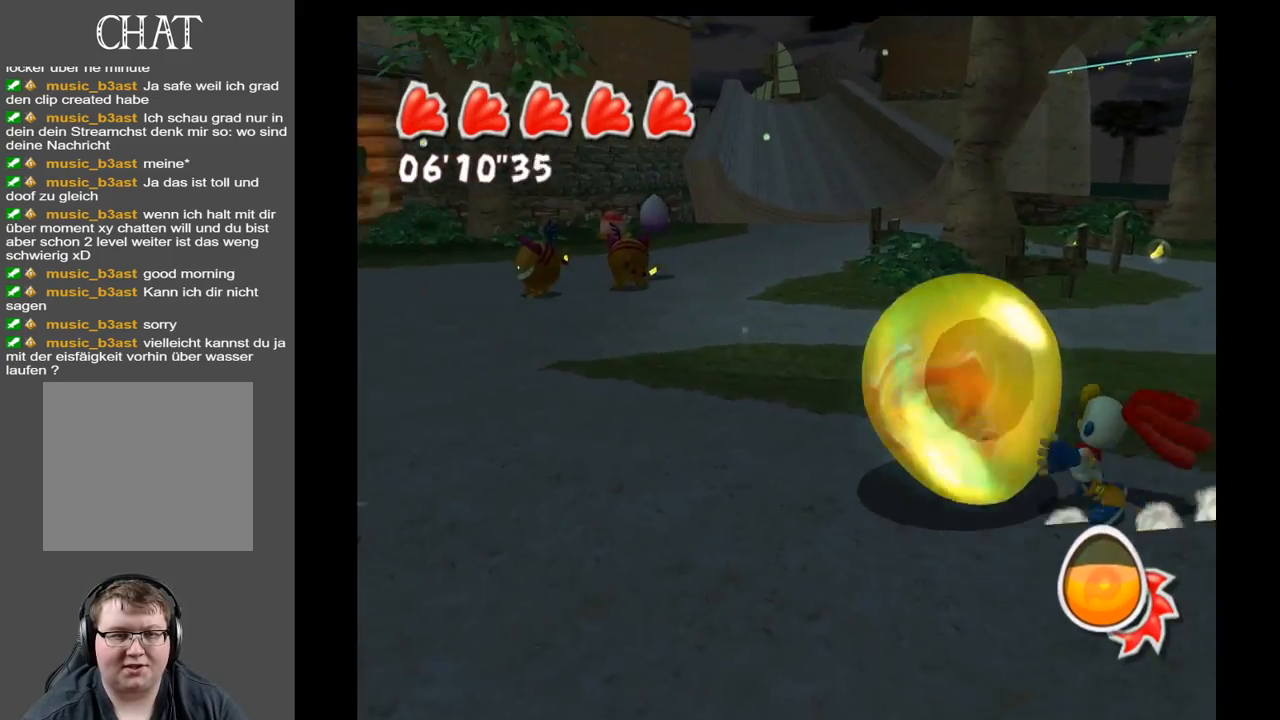
{"buttons": [], "left_stick": "up", "right_stick": "center", "events": [[133, "left_stick", "up"]]}
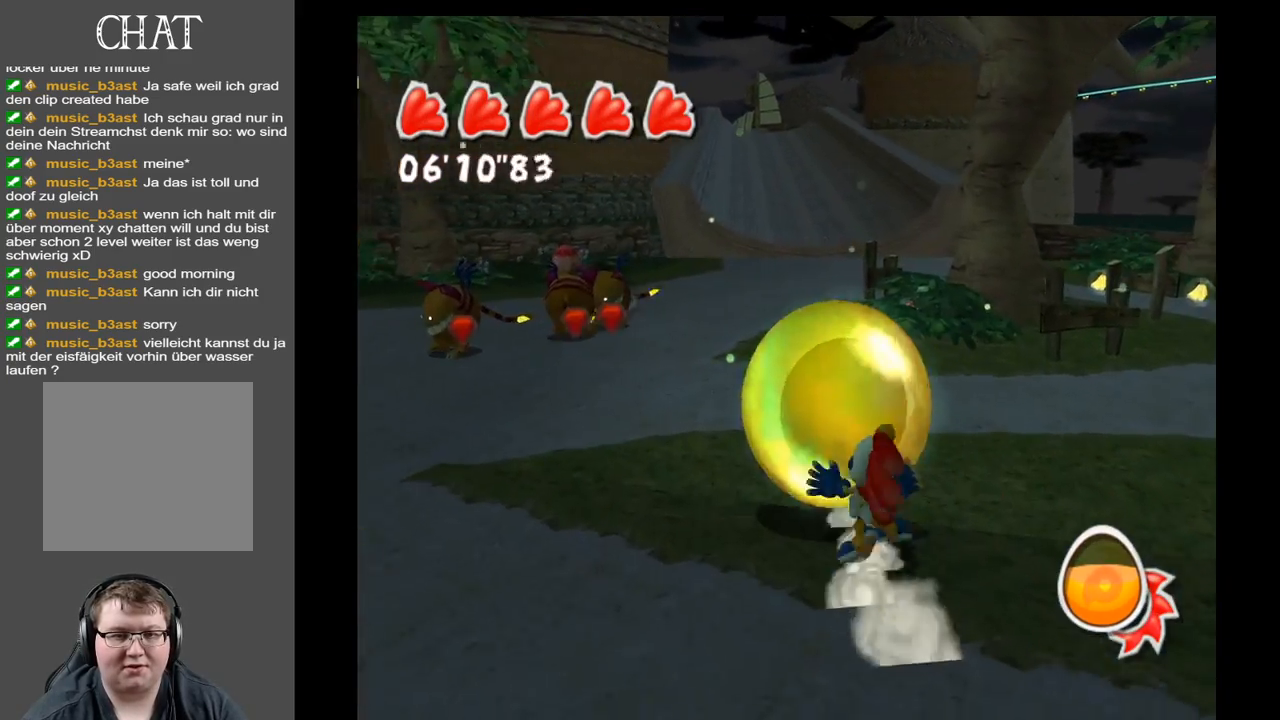
{"buttons": [], "left_stick": "up", "right_stick": "right", "events": [[50, "right_stick", "right"]]}
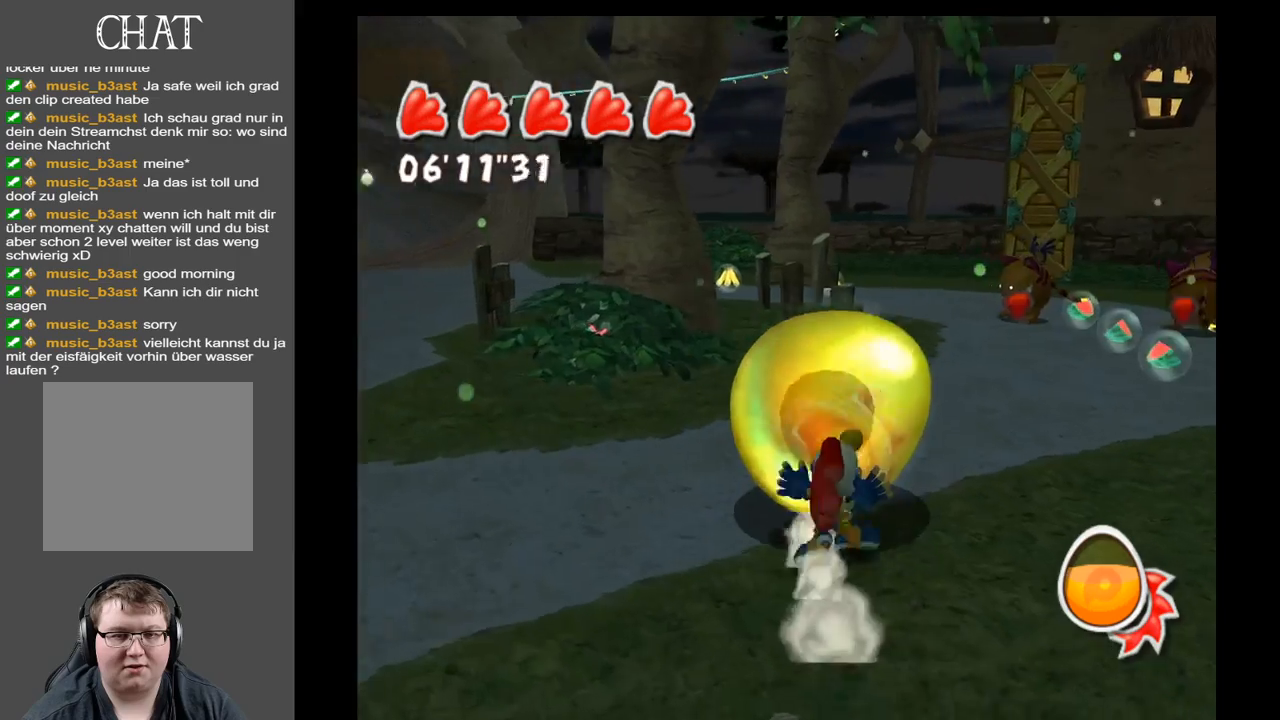
{"buttons": [], "left_stick": "up-right", "right_stick": "center", "events": [[333, "right_stick", "center"], [383, "left_stick", "up-right"]]}
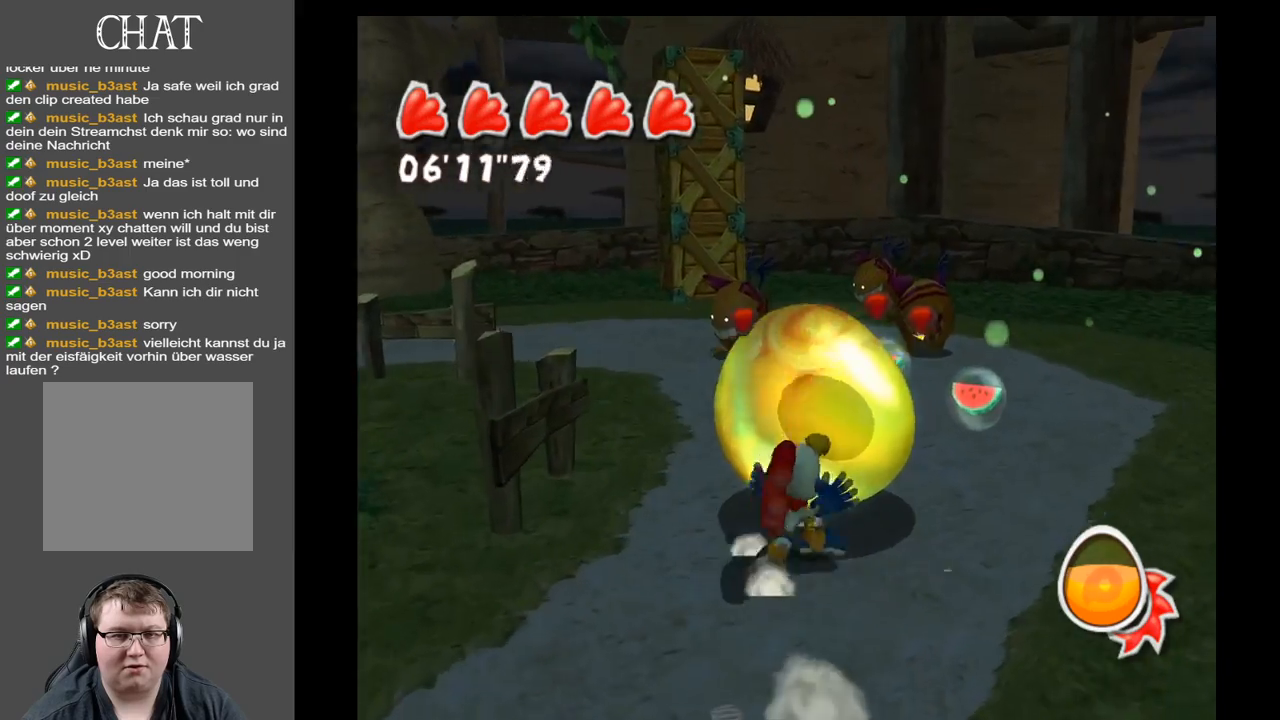
{"buttons": [], "left_stick": "up", "right_stick": "center", "events": [[283, "left_stick", "up"]]}
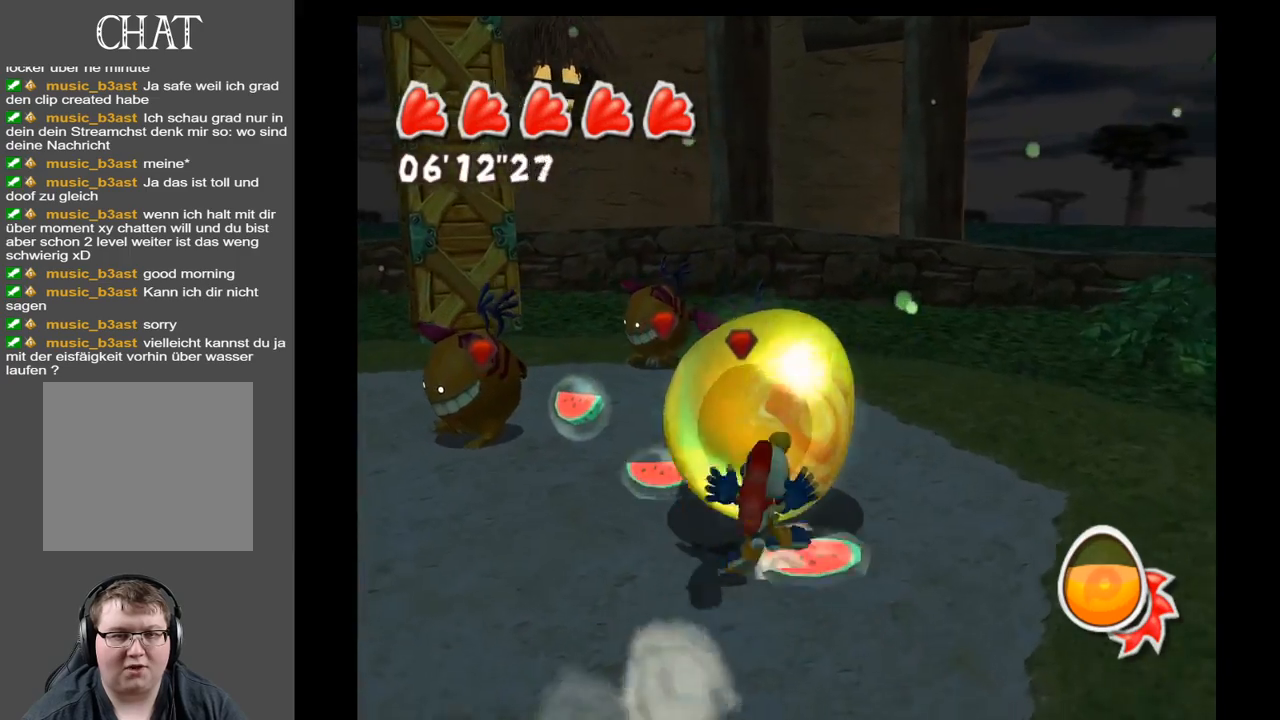
{"buttons": [], "left_stick": "up", "right_stick": "center", "events": []}
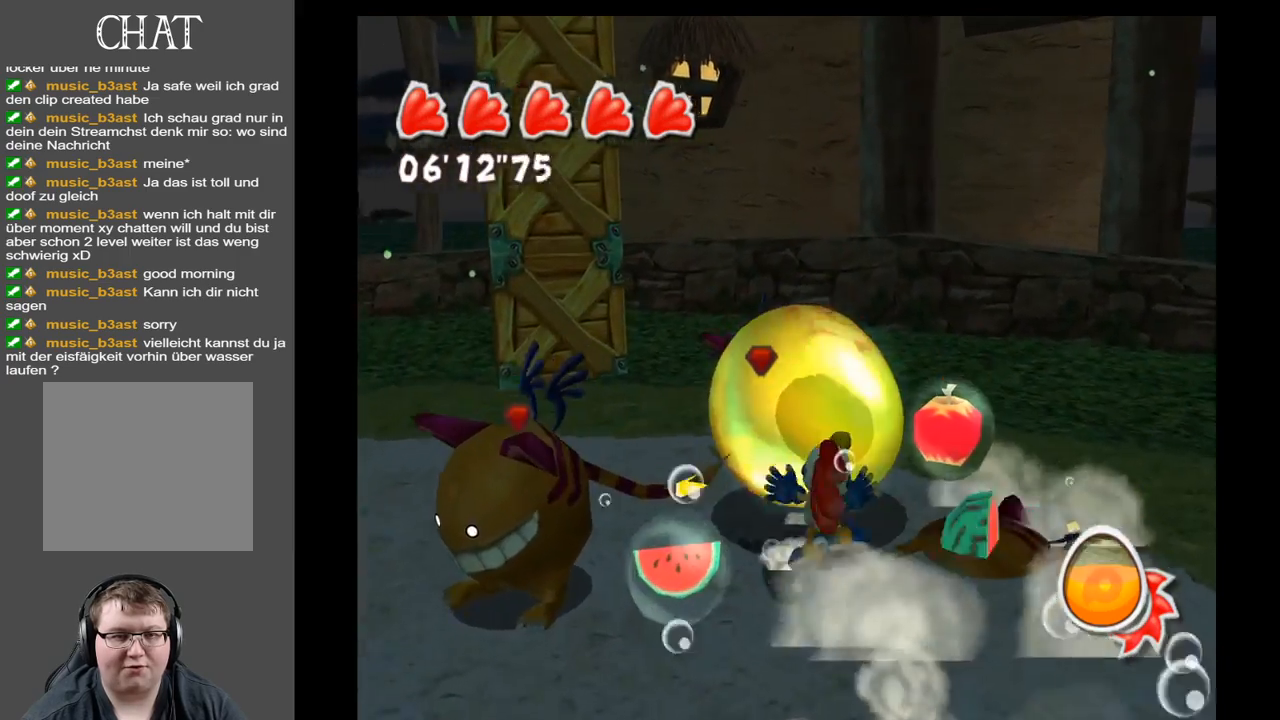
{"buttons": [], "left_stick": "down-left", "right_stick": "center", "events": [[183, "left_stick", "up-left"], [450, "left_stick", "down-left"]]}
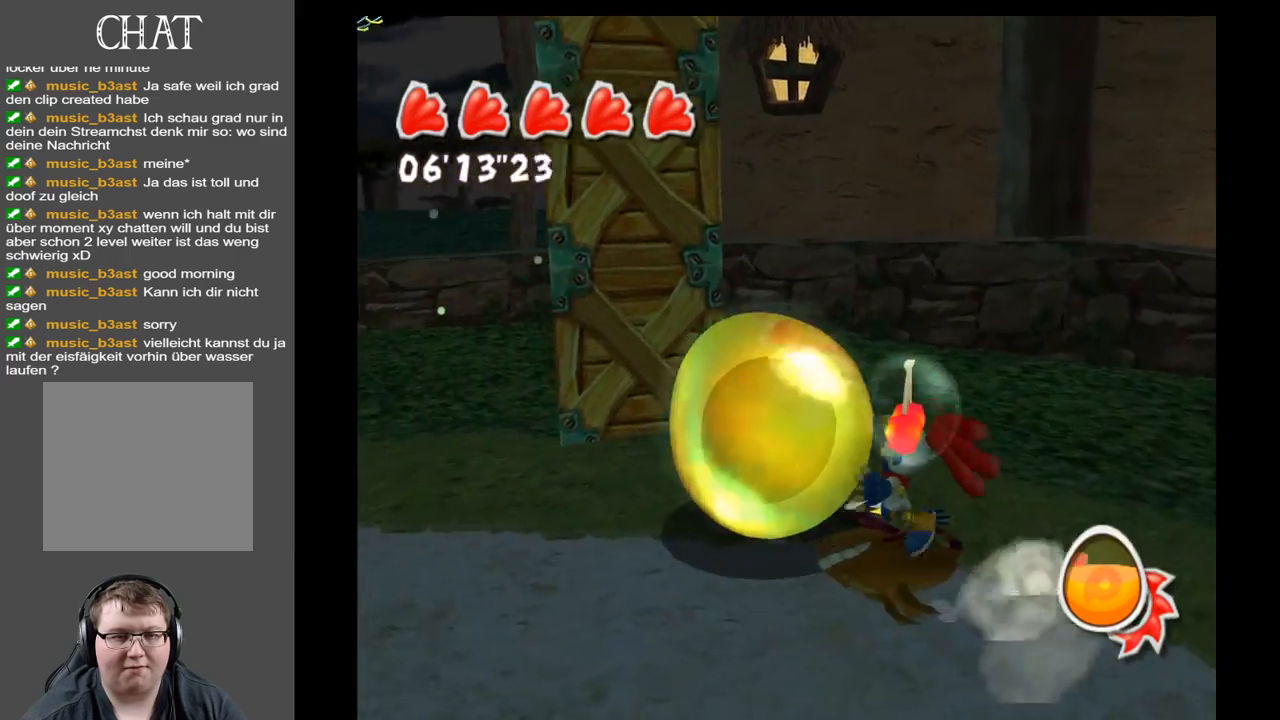
{"buttons": [], "left_stick": "down", "right_stick": "center", "events": [[200, "left_stick", "down"]]}
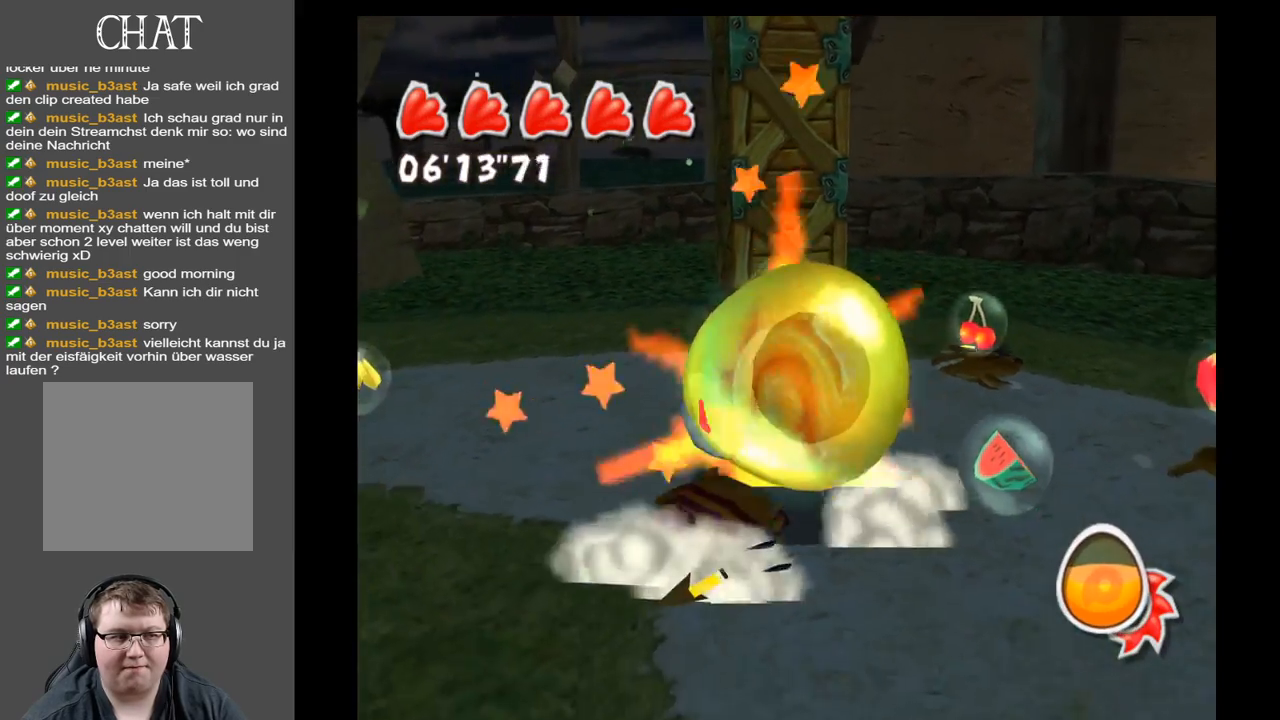
{"buttons": [], "left_stick": "up-right", "right_stick": "center", "events": [[150, "left_stick", "down-right"], [367, "left_stick", "up-right"]]}
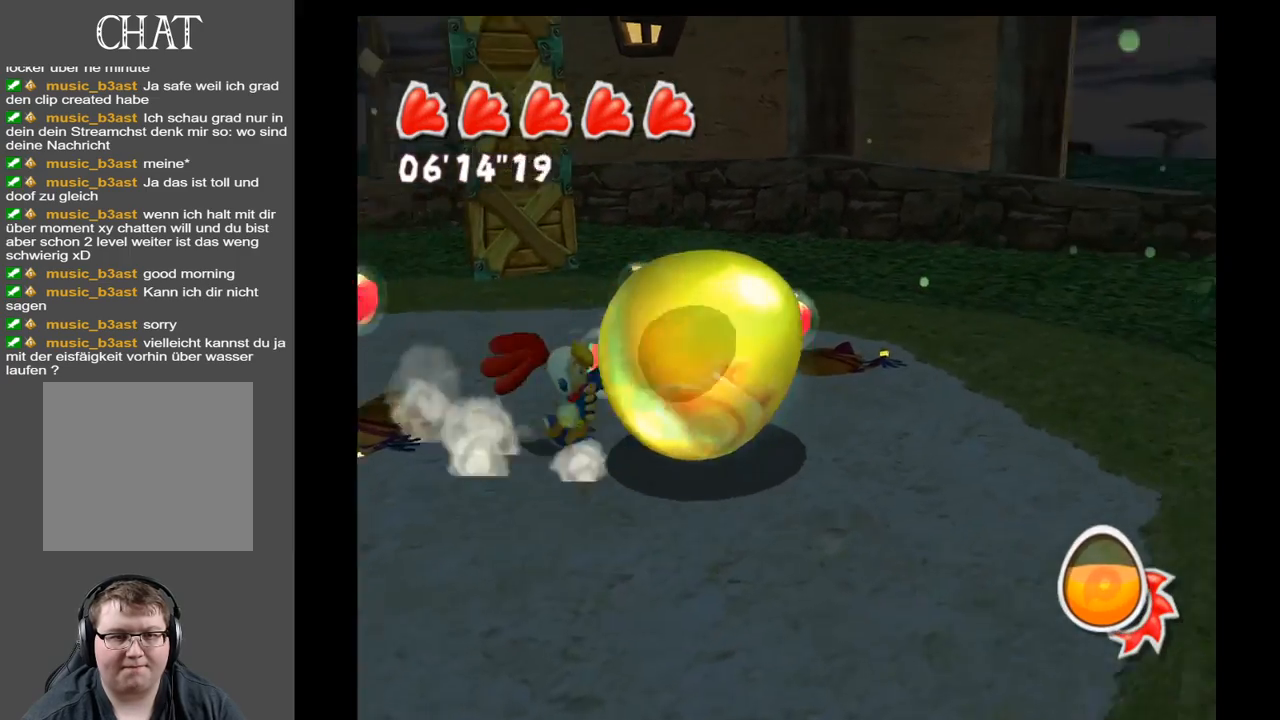
{"buttons": [], "left_stick": "up-left", "right_stick": "center", "events": [[183, "left_stick", "up"], [300, "left_stick", "up-left"]]}
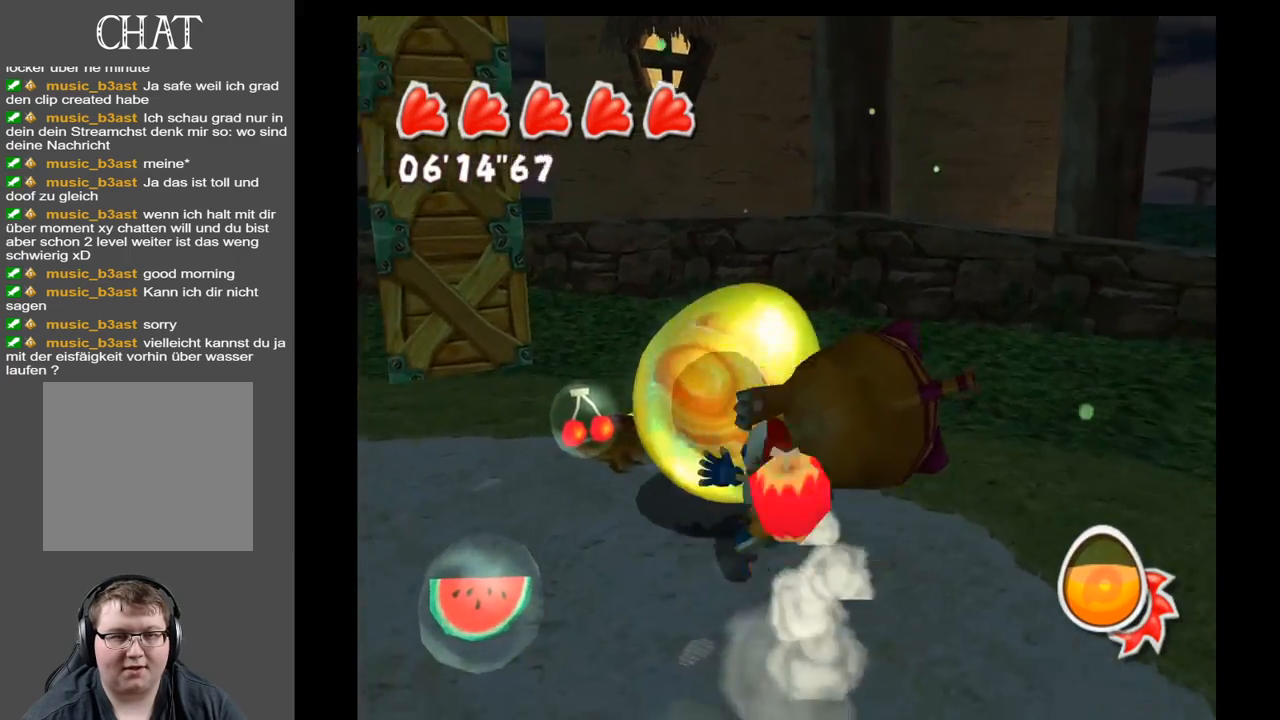
{"buttons": [], "left_stick": "down-left", "right_stick": "center", "events": [[183, "left_stick", "left"], [333, "left_stick", "down-left"]]}
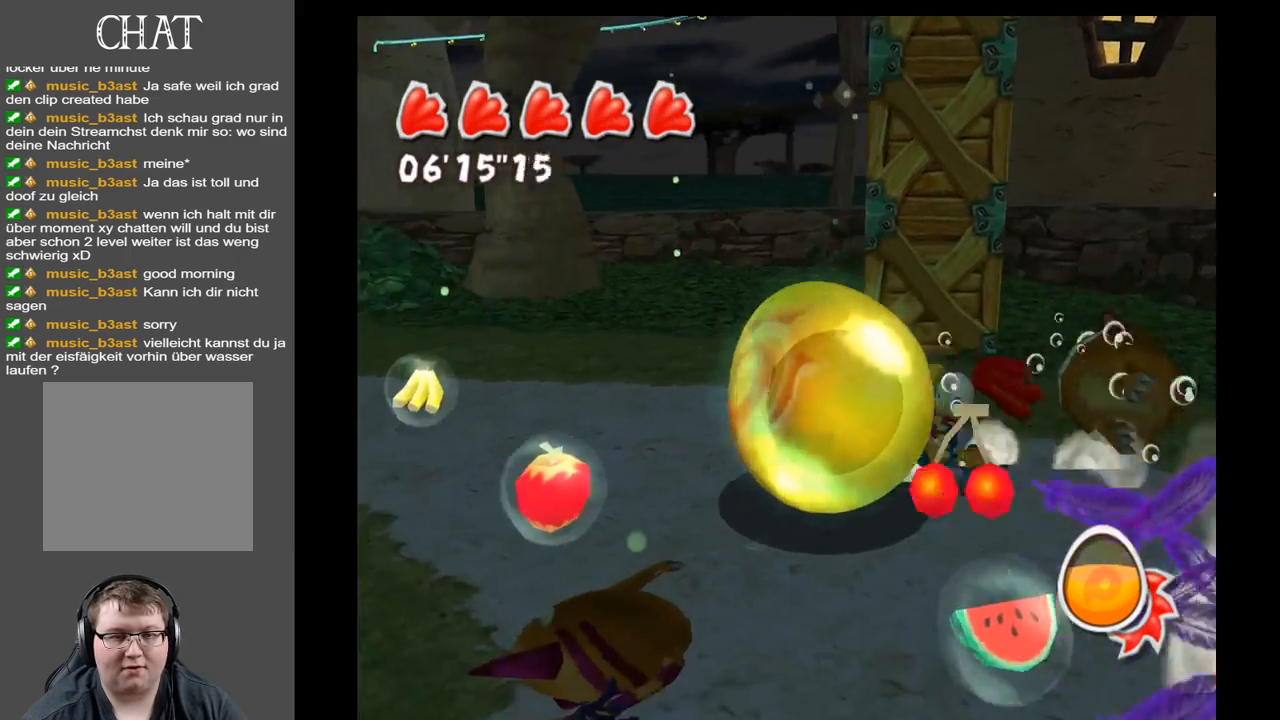
{"buttons": [], "left_stick": "down-right", "right_stick": "center", "events": [[317, "left_stick", "down"], [433, "left_stick", "down-right"]]}
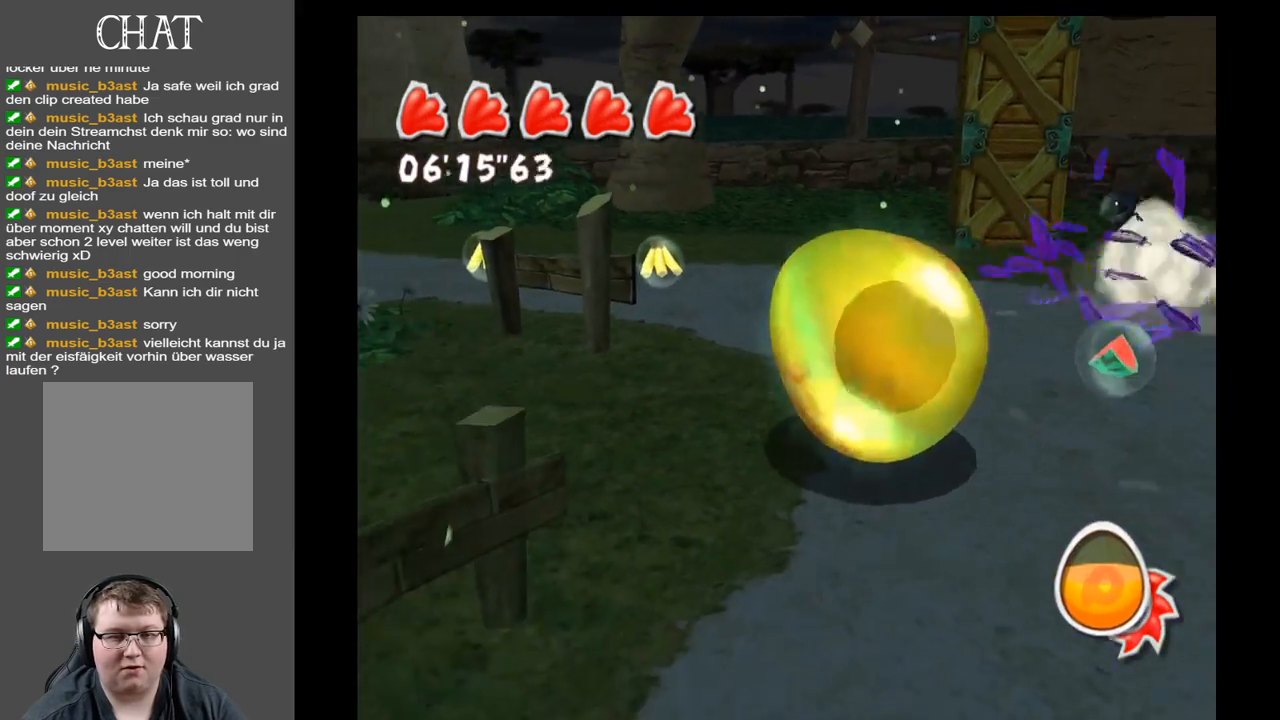
{"buttons": [], "left_stick": "up-left", "right_stick": "center", "events": [[133, "left_stick", "right"], [233, "left_stick", "up-right"], [500, "left_stick", "up-left"]]}
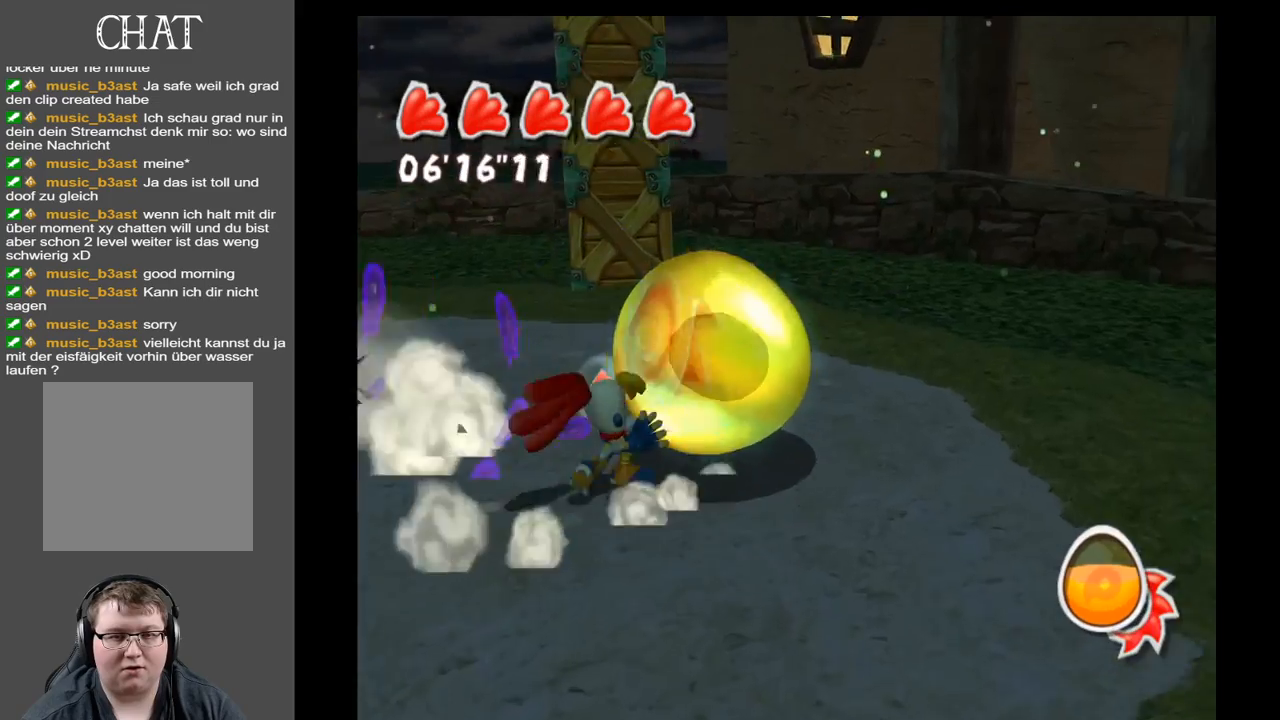
{"buttons": [], "left_stick": "up-left", "right_stick": "left", "events": [[17, "right_stick", "left"], [150, "left_stick", "left"], [417, "left_stick", "up-left"]]}
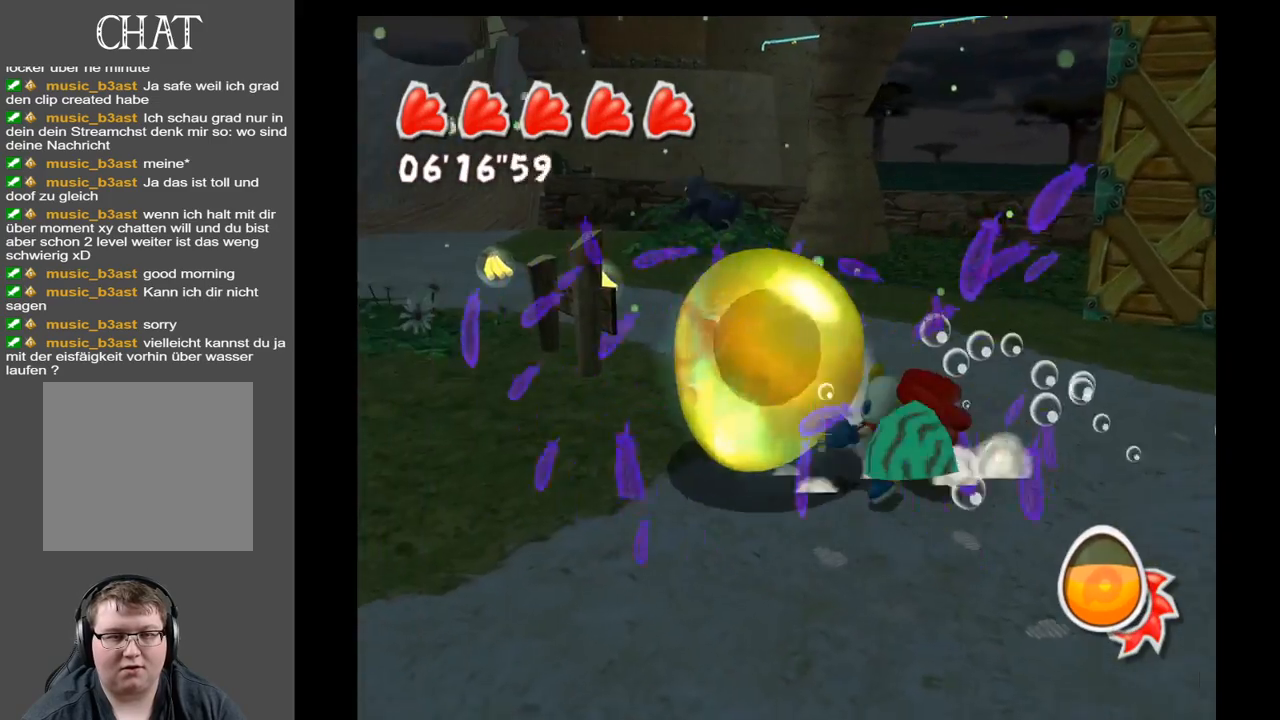
{"buttons": [], "left_stick": "up", "right_stick": "center", "events": [[33, "left_stick", "up"], [333, "right_stick", "center"]]}
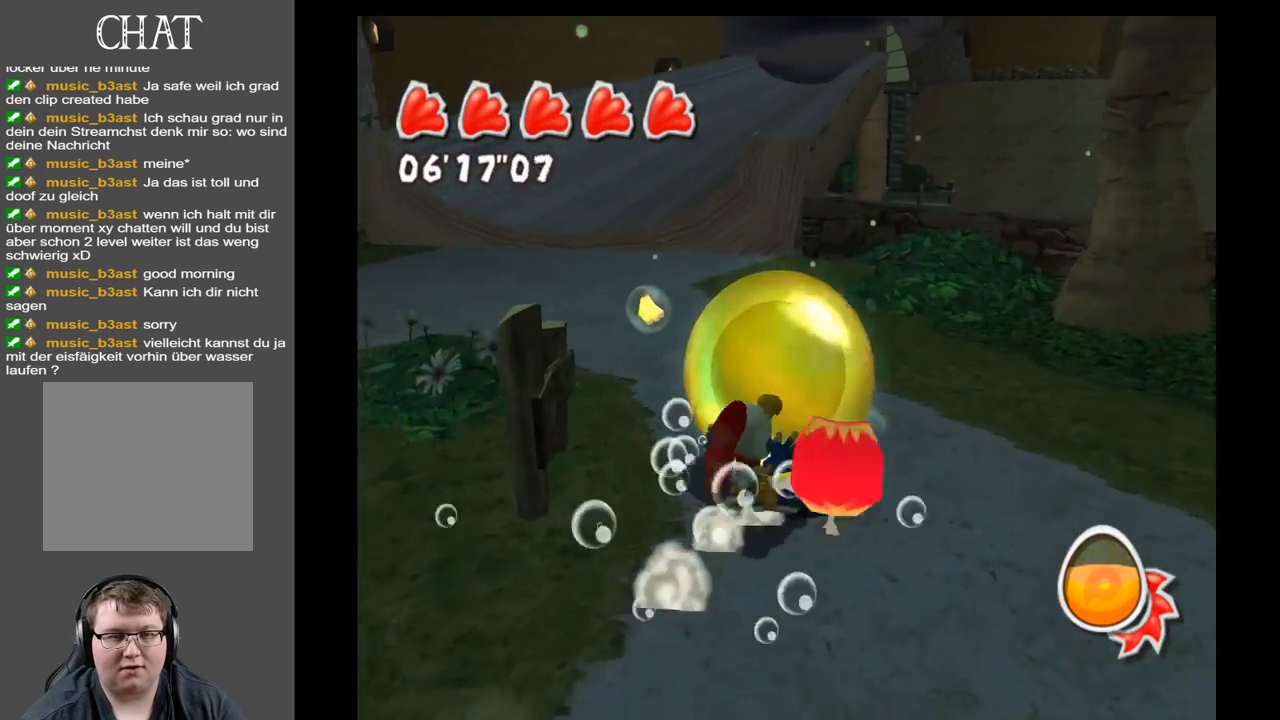
{"buttons": [], "left_stick": "up", "right_stick": "left", "events": [[333, "right_stick", "left"]]}
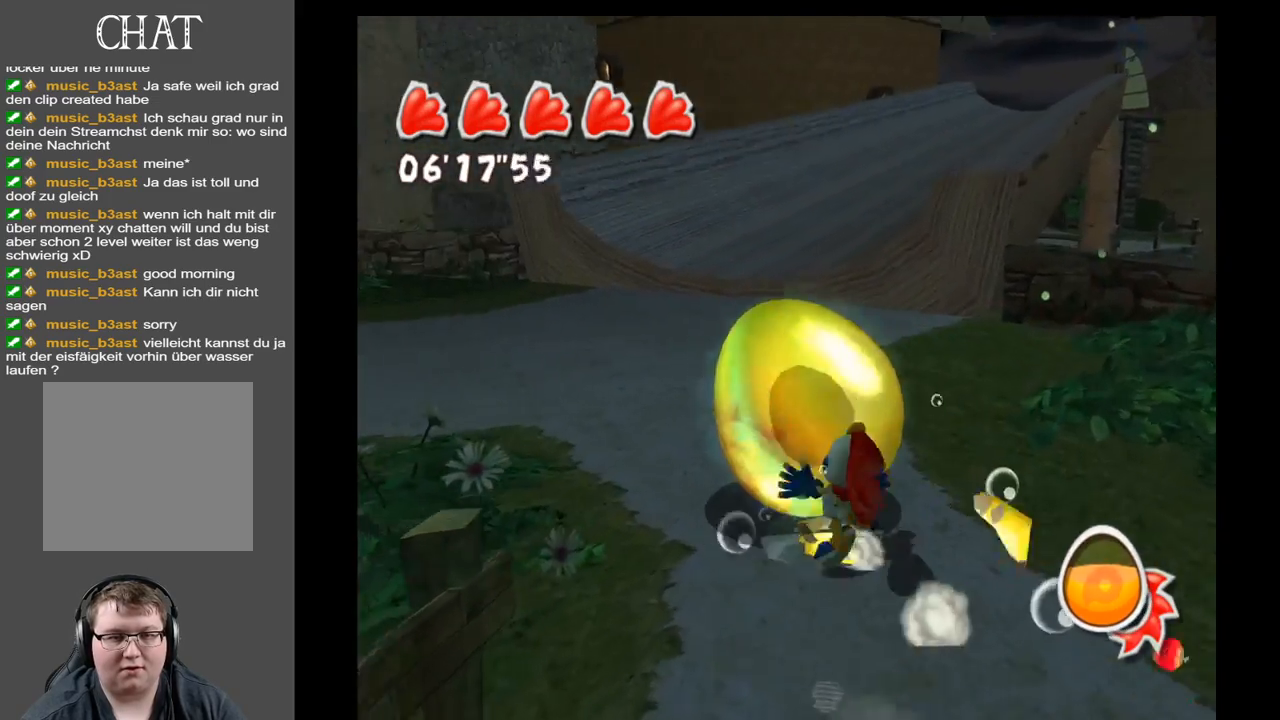
{"buttons": [], "left_stick": "up-left", "right_stick": "left", "events": [[250, "left_stick", "up-left"]]}
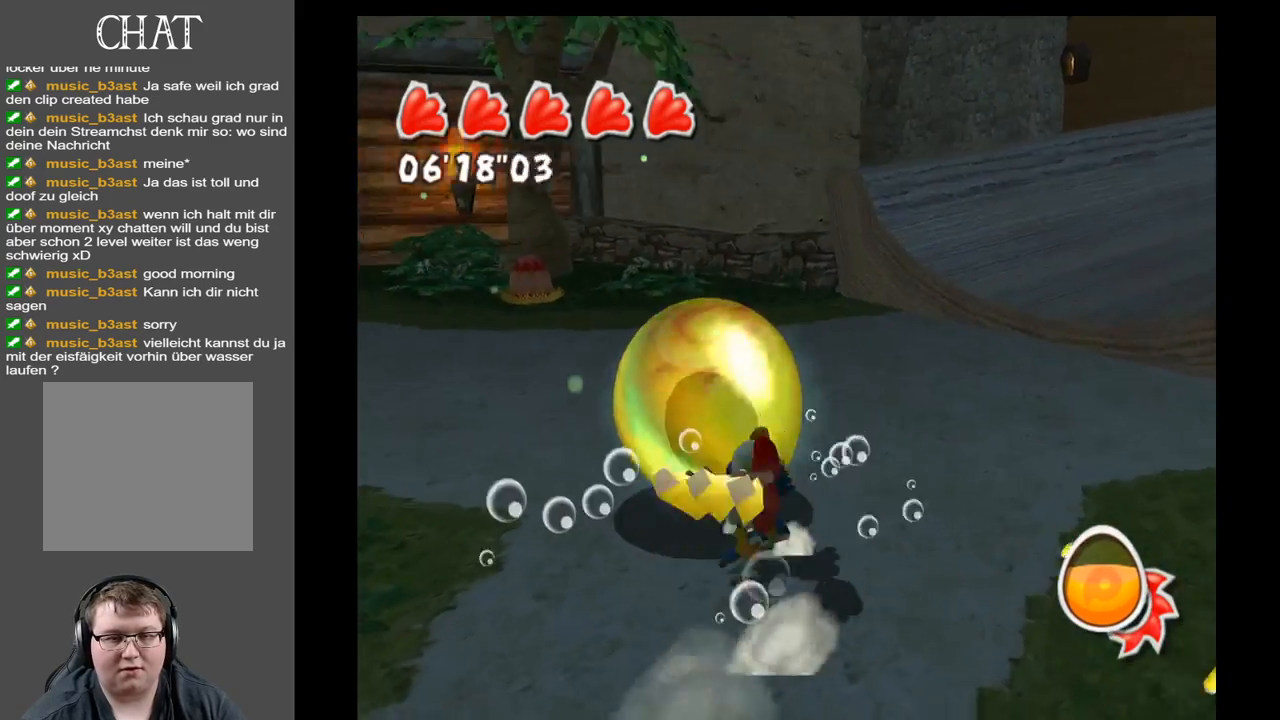
{"buttons": [], "left_stick": "up", "right_stick": "left", "events": [[217, "left_stick", "up"]]}
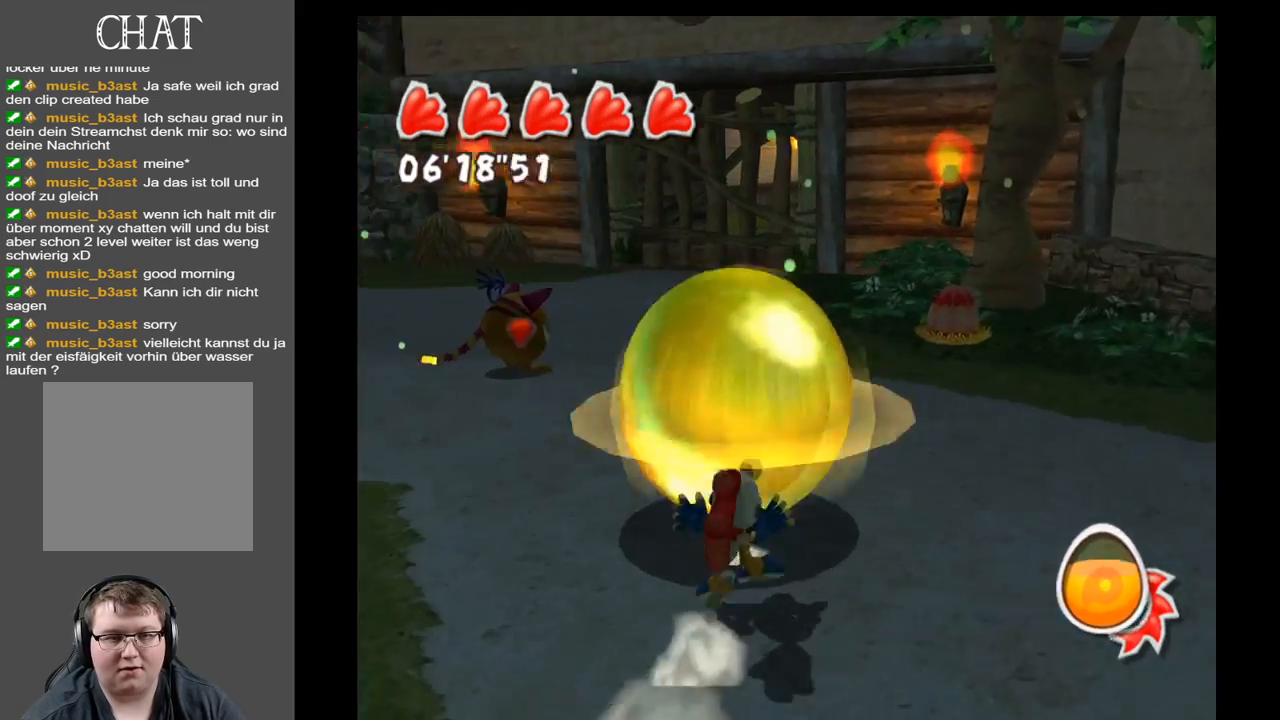
{"buttons": [], "left_stick": "up-left", "right_stick": "left", "events": [[333, "left_stick", "up-left"]]}
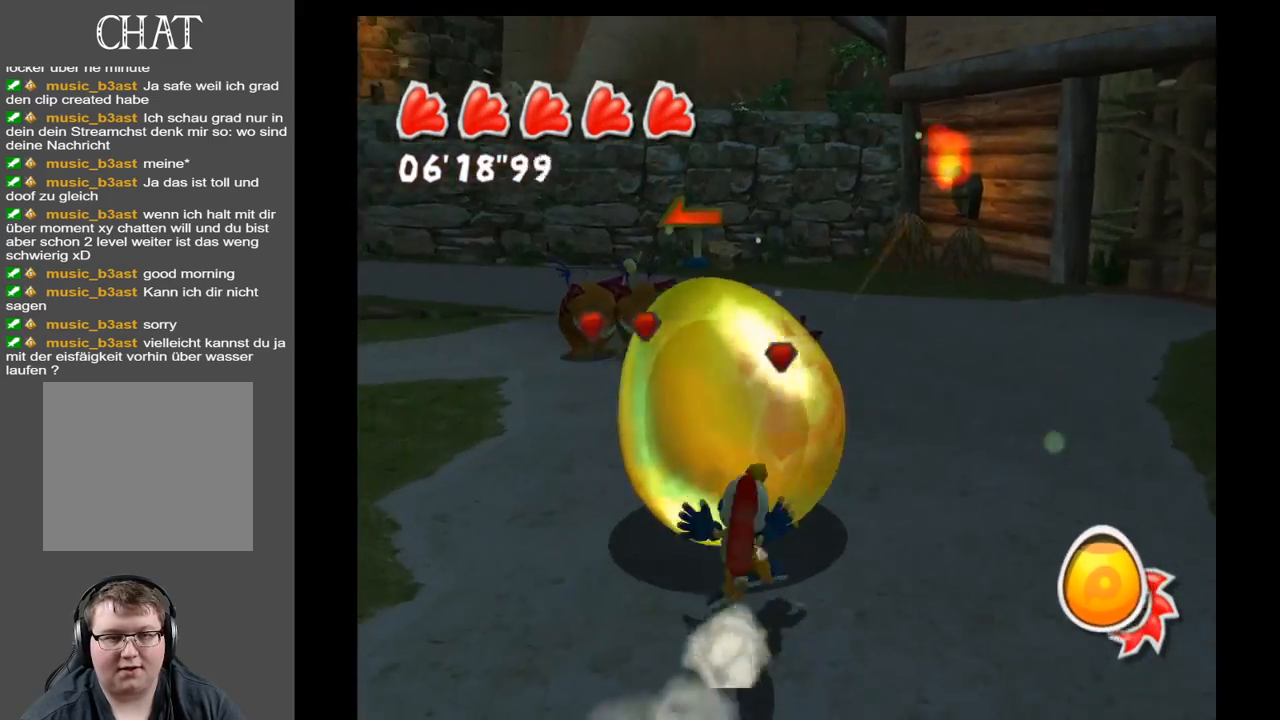
{"buttons": [], "left_stick": "up", "right_stick": "center", "events": [[150, "left_stick", "up-right"], [200, "right_stick", "center"], [400, "left_stick", "up"]]}
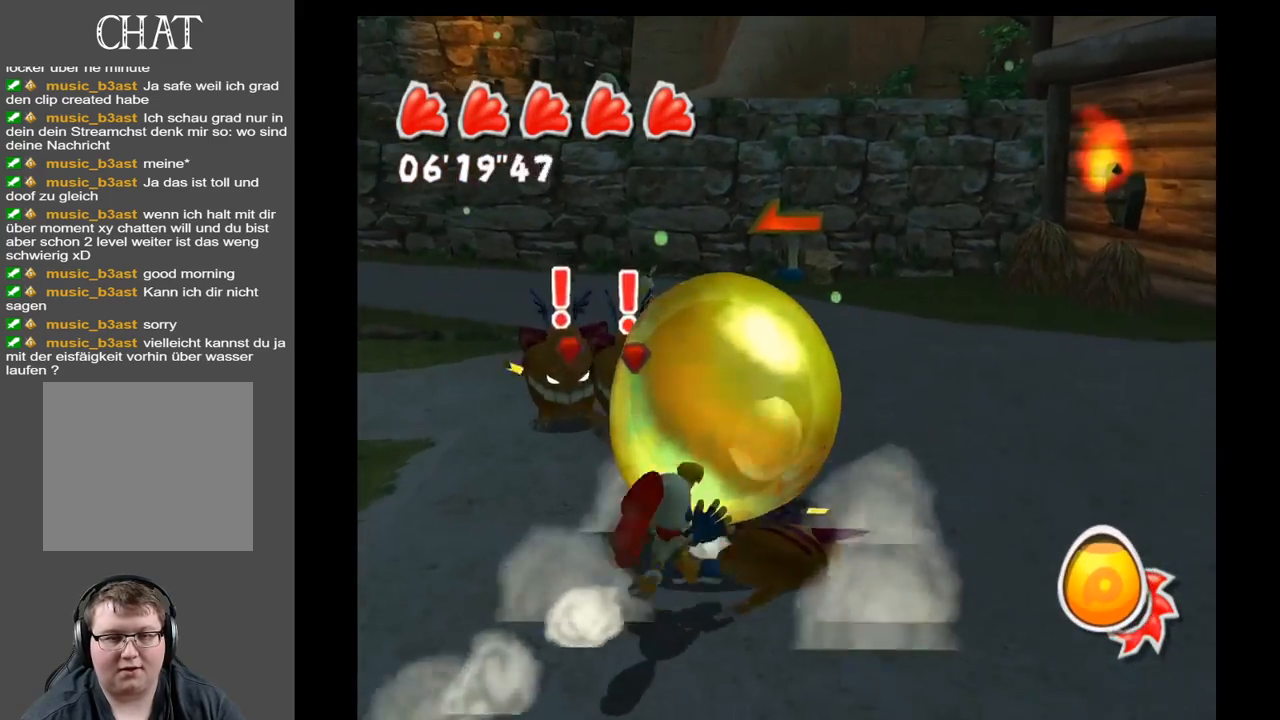
{"buttons": [], "left_stick": "left", "right_stick": "center", "events": [[17, "left_stick", "up-left"], [500, "left_stick", "left"]]}
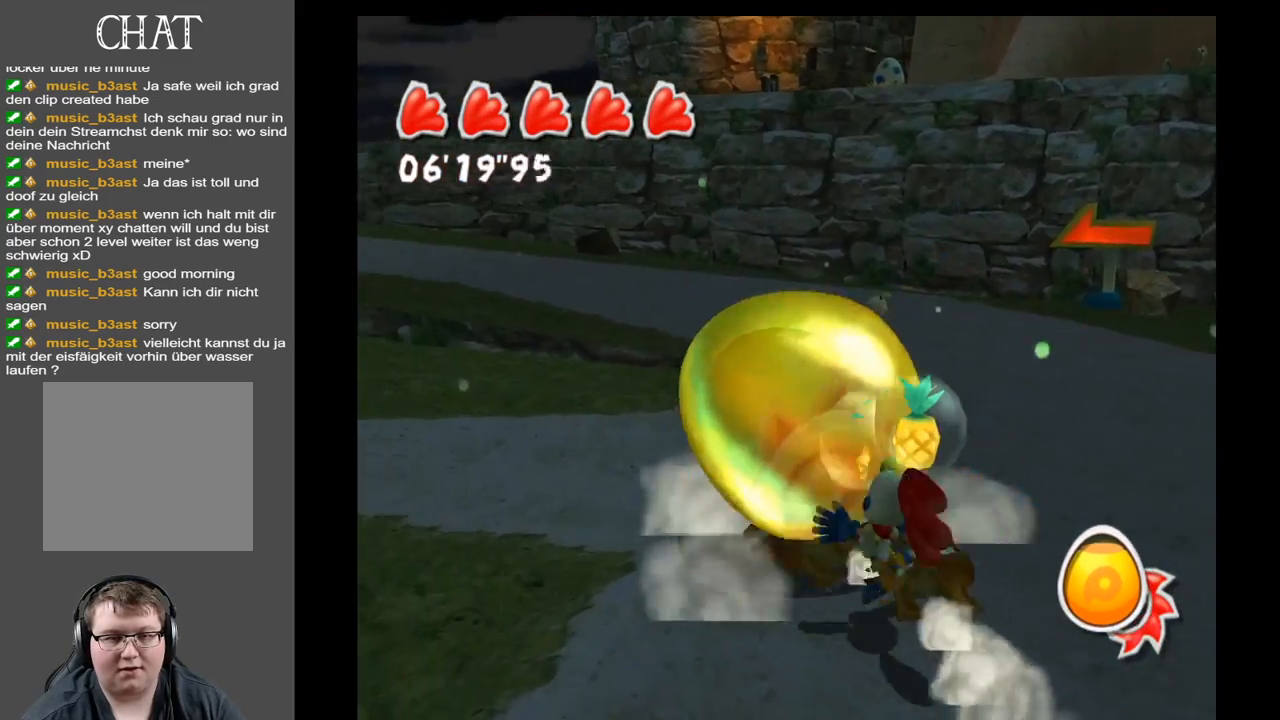
{"buttons": [], "left_stick": "down", "right_stick": "center", "events": [[100, "left_stick", "down-left"], [250, "left_stick", "down"]]}